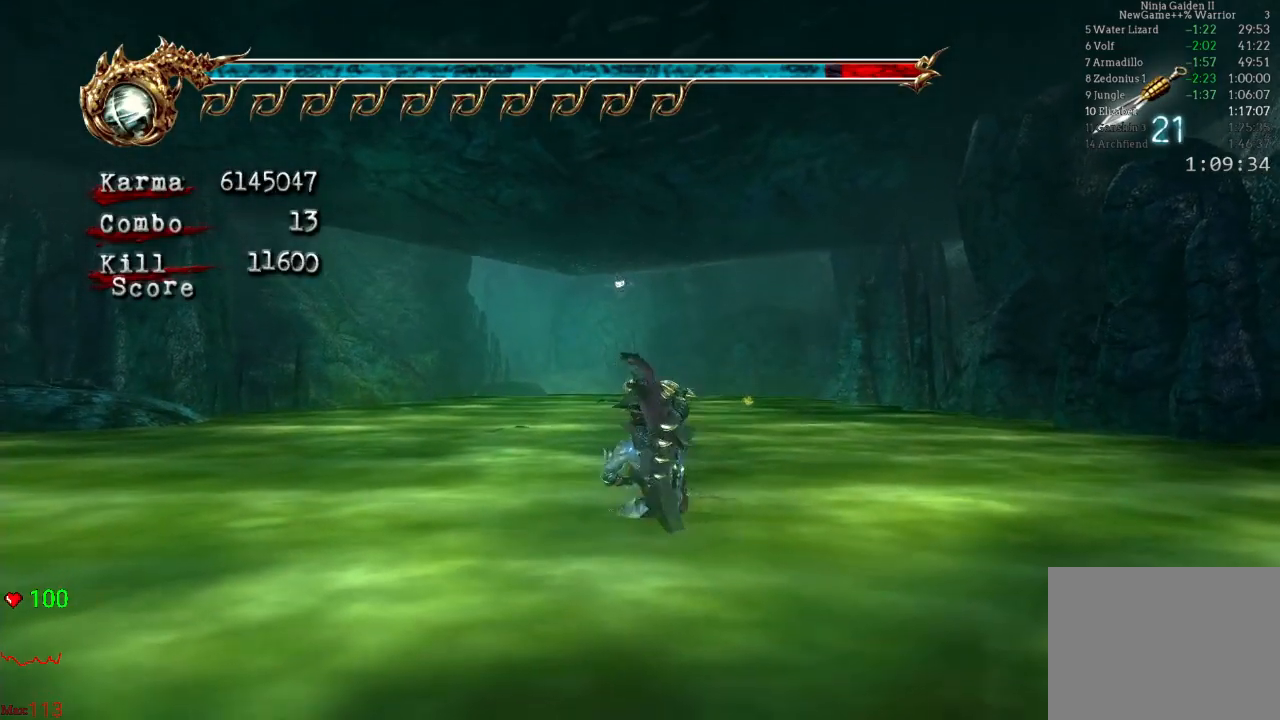
Gameplay with a controller (Xbox layout); each line is a JSON object with the inputs held at the frame after it (dt_ms = milliseconds from this image to that frame). "events" lists button and stick changes between this image and that frame as [ms after this image, input, new state], when the widget could be followed in between. Not read: DPAD_RIGHT L3 R3.
{"dt_ms": 1000, "buttons": ["A", "L2"], "left_stick": "up", "right_stick": "center"}
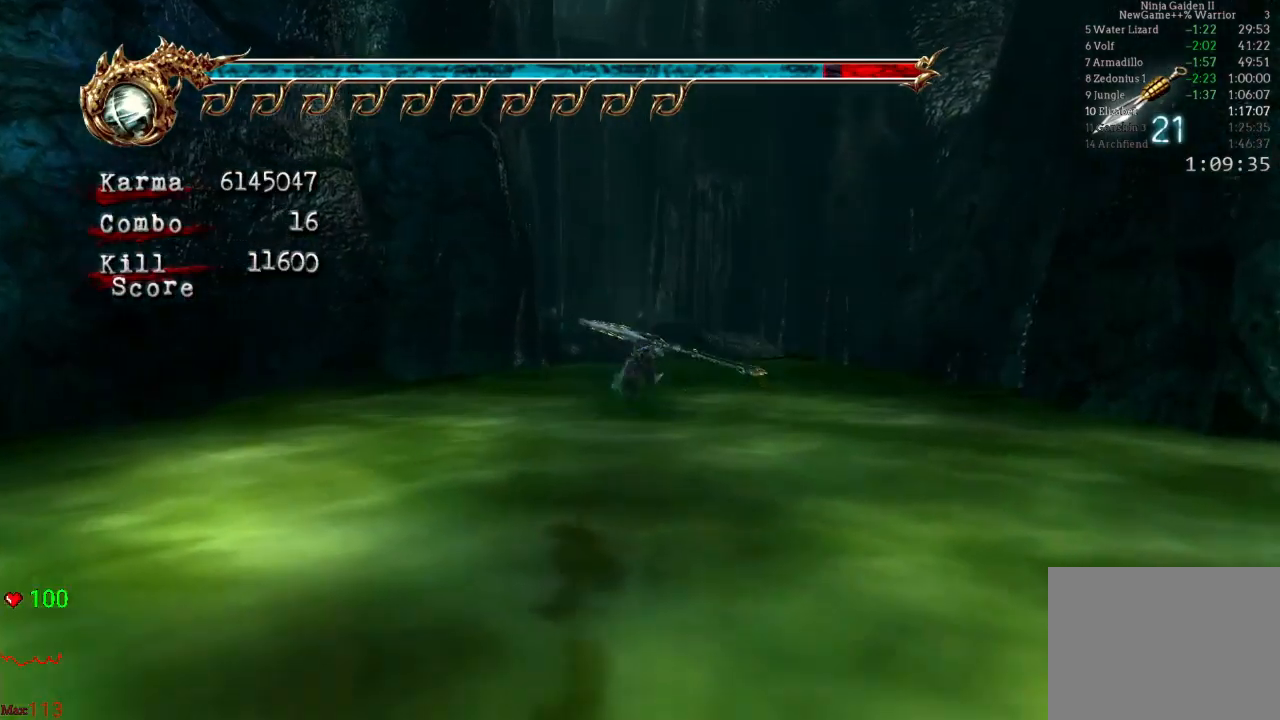
{"dt_ms": 500, "buttons": [], "left_stick": "up", "right_stick": "center", "events": [[67, "L2", "up"], [233, "A", "up"]]}
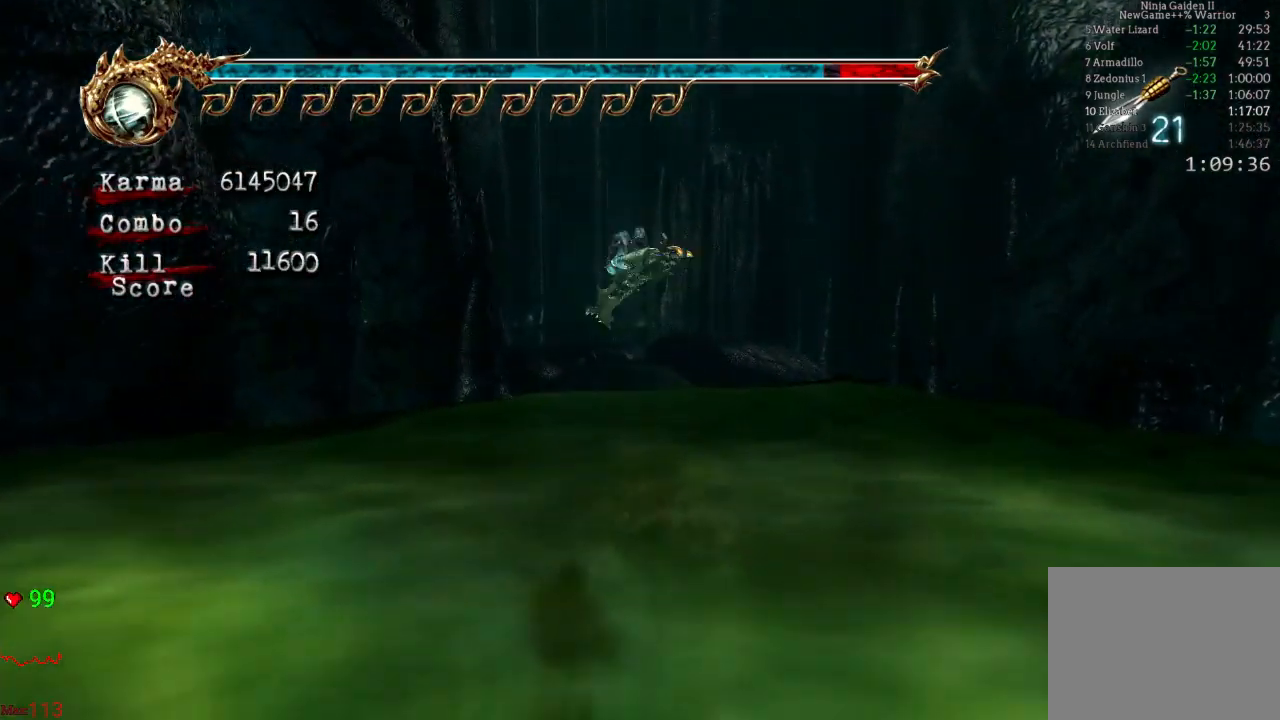
{"dt_ms": 500, "buttons": [], "left_stick": "up", "right_stick": "center", "events": [[33, "L2", "down"], [33, "right_stick", "right"], [117, "right_stick", "center"], [233, "L2", "up"], [383, "right_stick", "right"], [500, "right_stick", "center"]]}
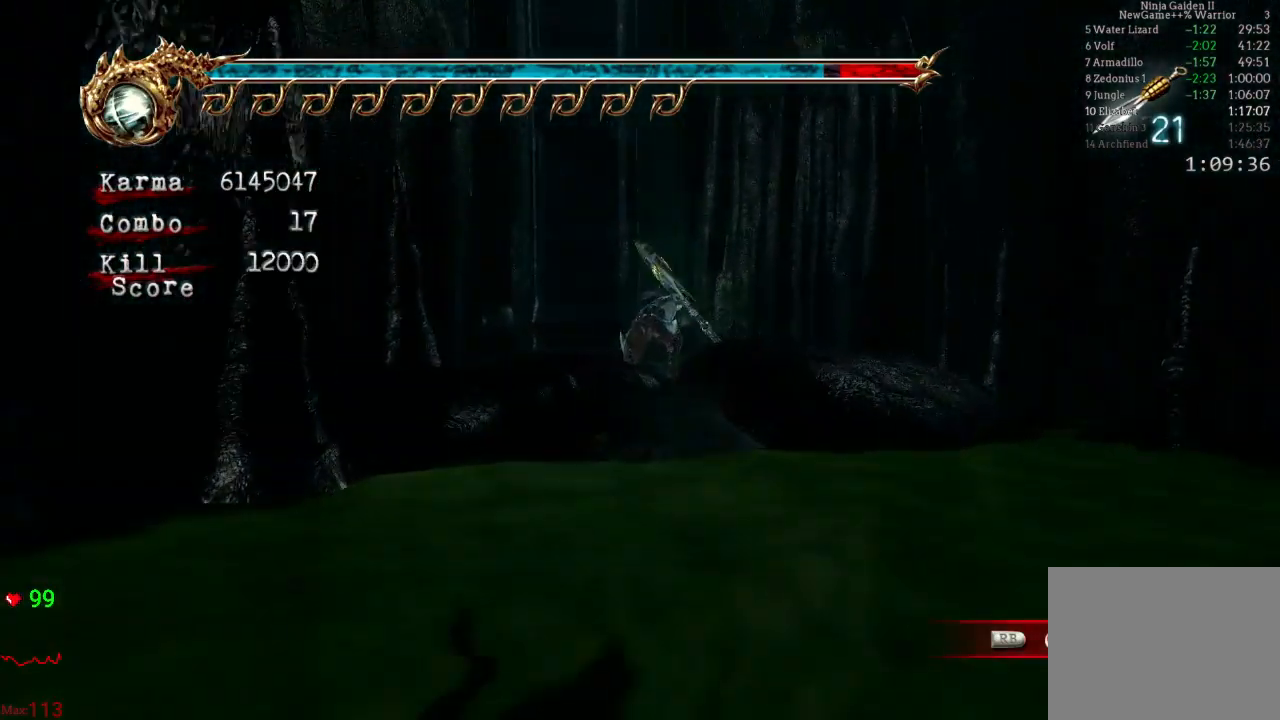
{"dt_ms": 500, "buttons": ["R1"], "left_stick": "up-left", "right_stick": "center", "events": [[33, "left_stick", "up-left"], [100, "R1", "down"], [200, "R1", "up"], [250, "R1", "down"], [367, "R1", "up"], [433, "R1", "down"]]}
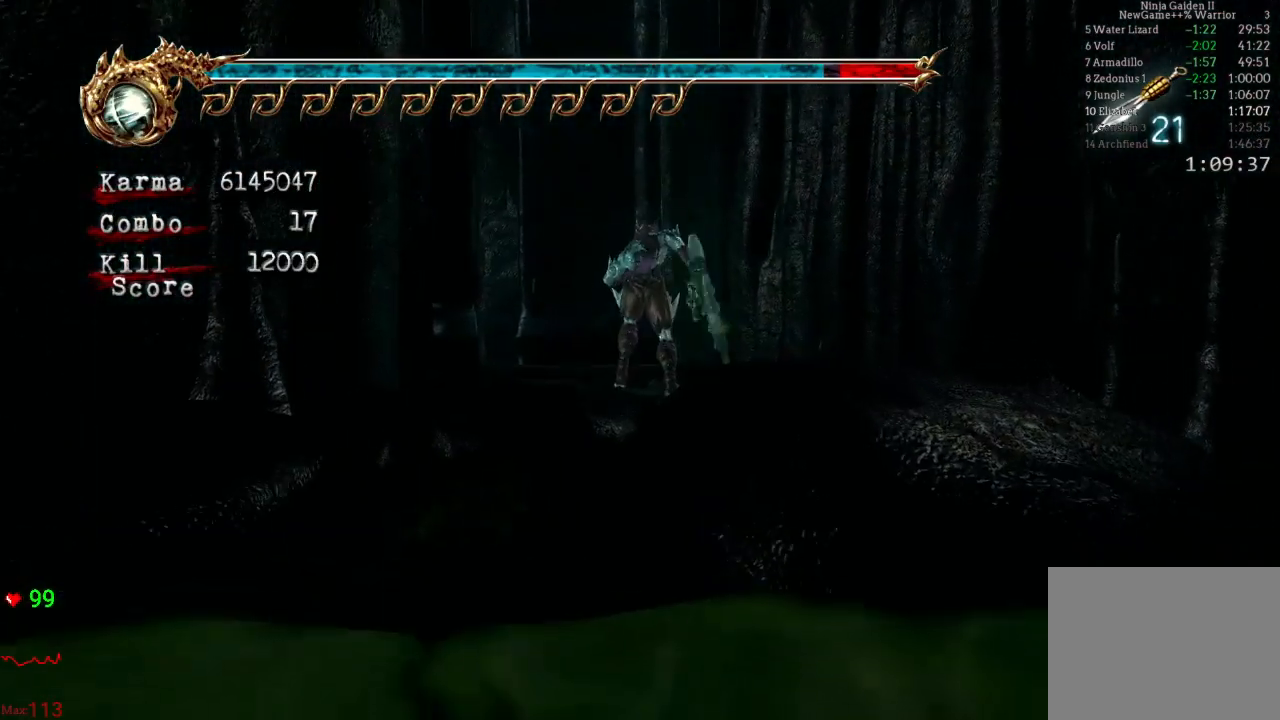
{"dt_ms": 500, "buttons": [], "left_stick": "center", "right_stick": "center", "events": [[33, "R1", "up"], [100, "R1", "down"], [183, "R1", "up"], [350, "right_stick", "right"], [450, "left_stick", "center"], [467, "right_stick", "center"]]}
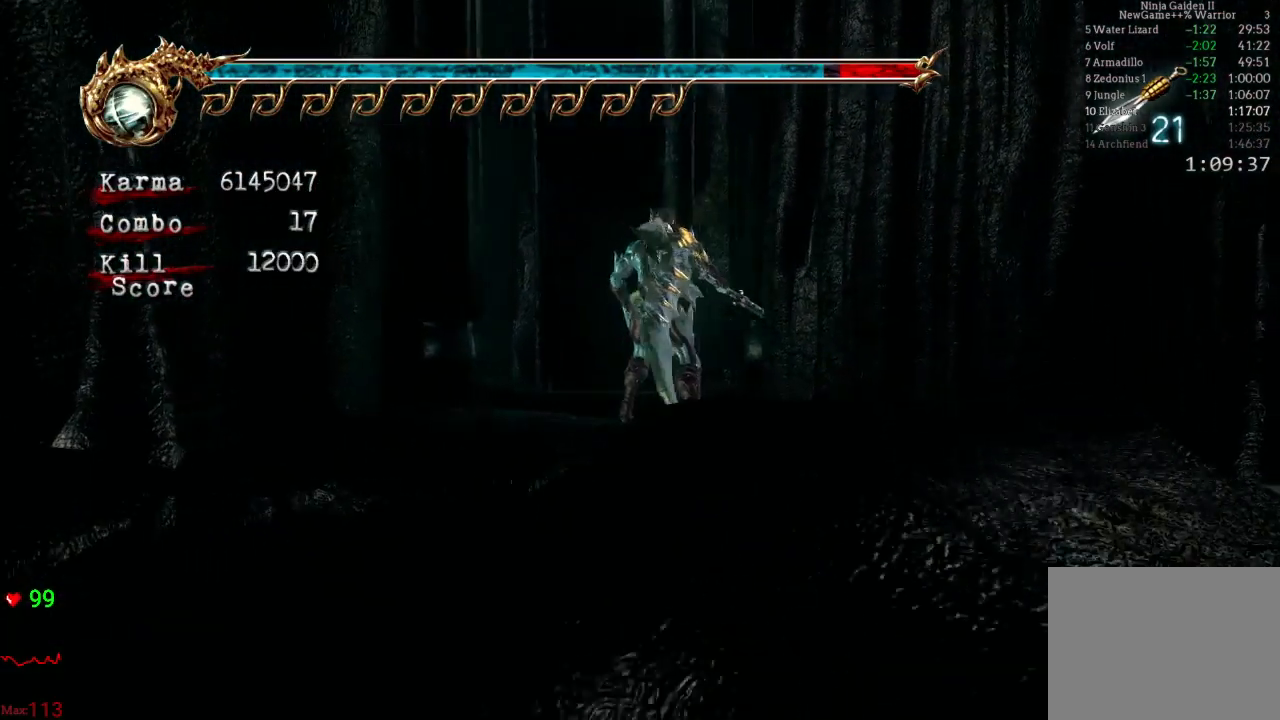
{"dt_ms": 500, "buttons": [], "left_stick": "center", "right_stick": "center", "events": []}
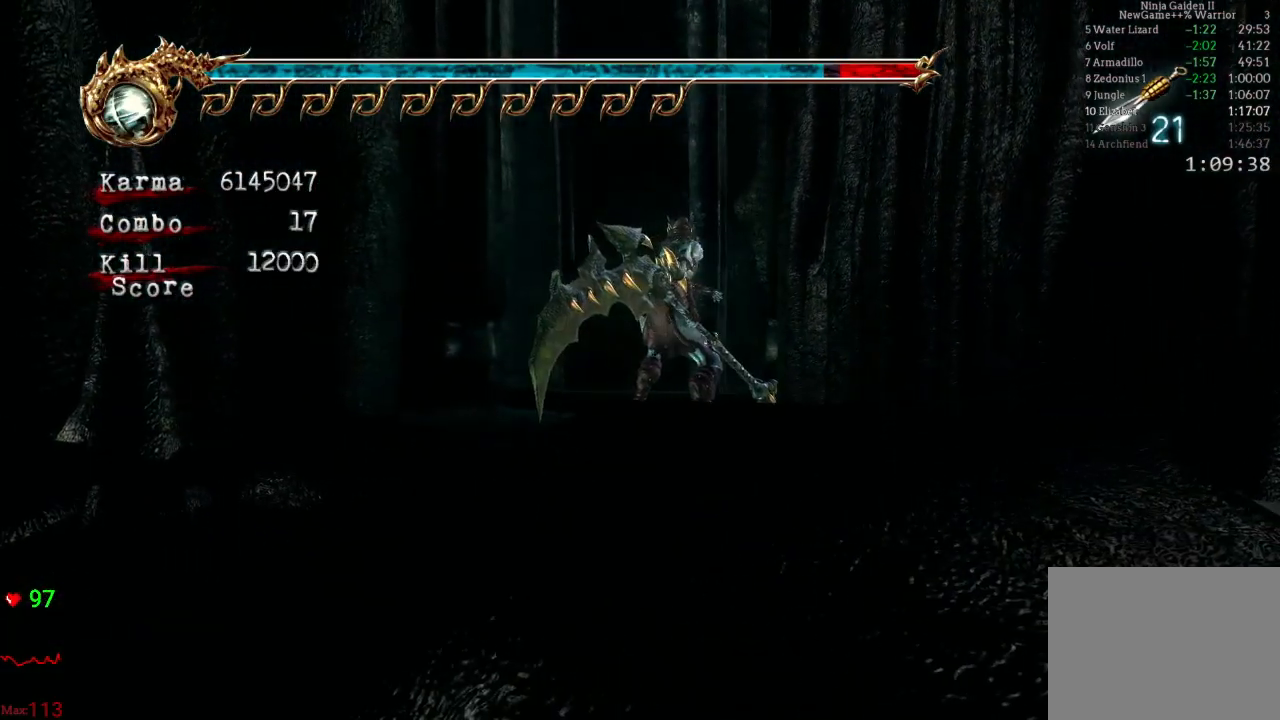
{"dt_ms": 500, "buttons": [], "left_stick": "center", "right_stick": "left", "events": [[467, "right_stick", "left"]]}
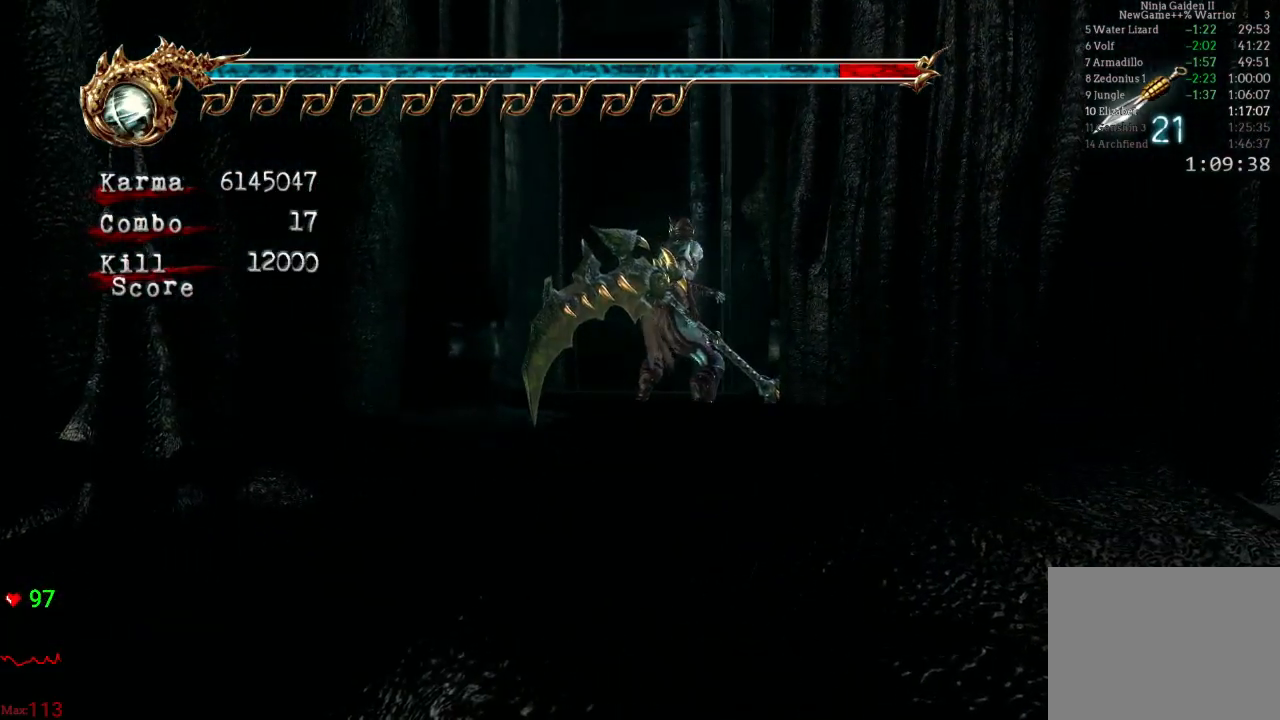
{"dt_ms": 500, "buttons": [], "left_stick": "up", "right_stick": "center", "events": [[50, "right_stick", "center"], [183, "right_stick", "left"], [233, "right_stick", "center"], [467, "left_stick", "up"]]}
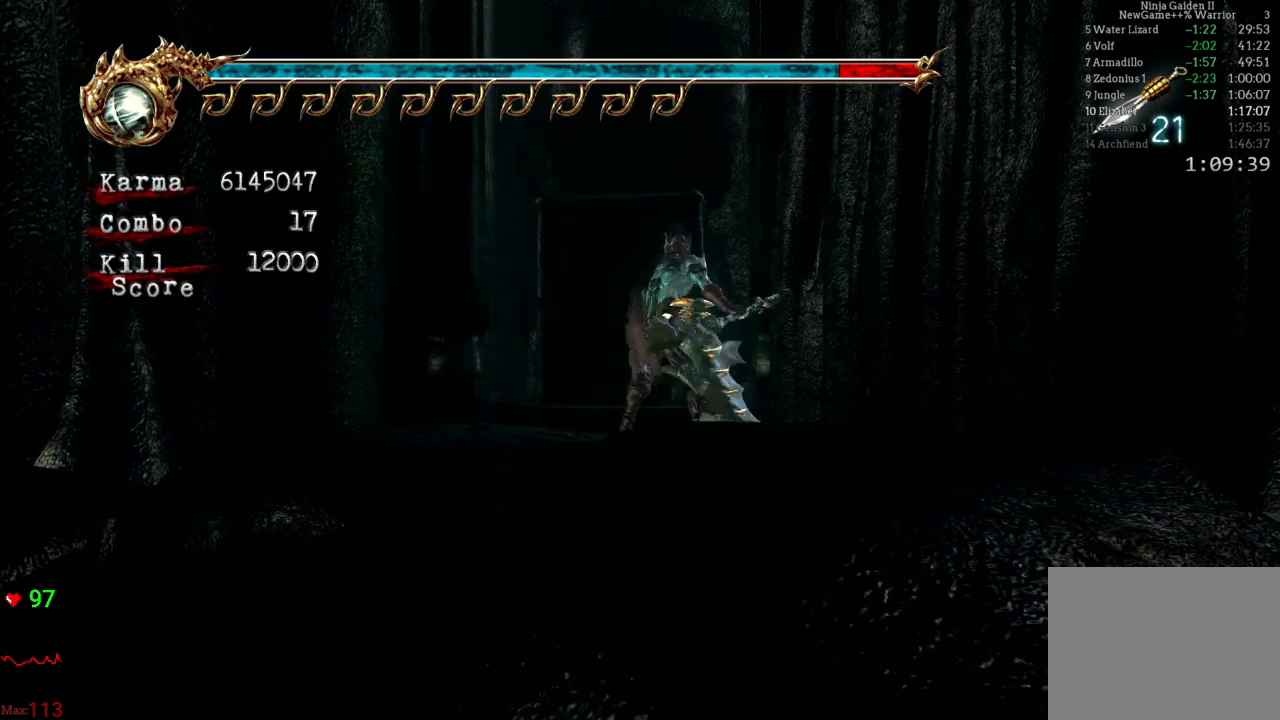
{"dt_ms": 500, "buttons": [], "left_stick": "up", "right_stick": "center", "events": []}
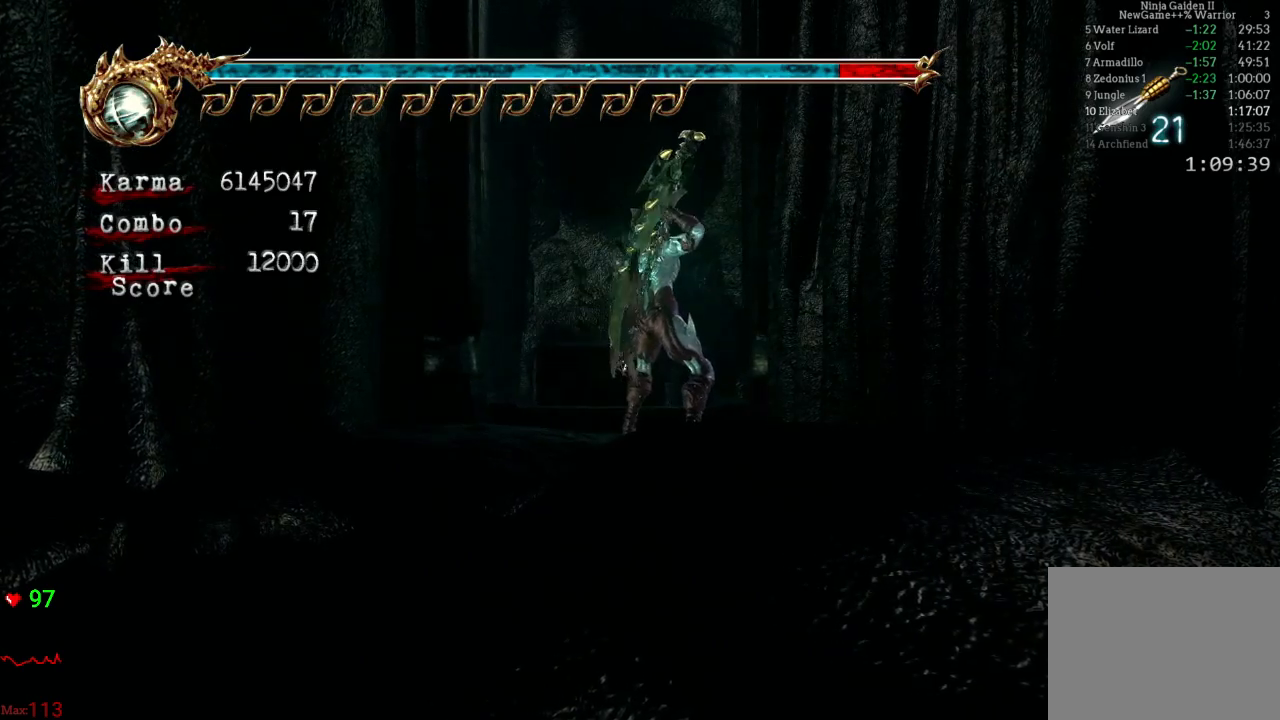
{"dt_ms": 500, "buttons": [], "left_stick": "up", "right_stick": "center", "events": []}
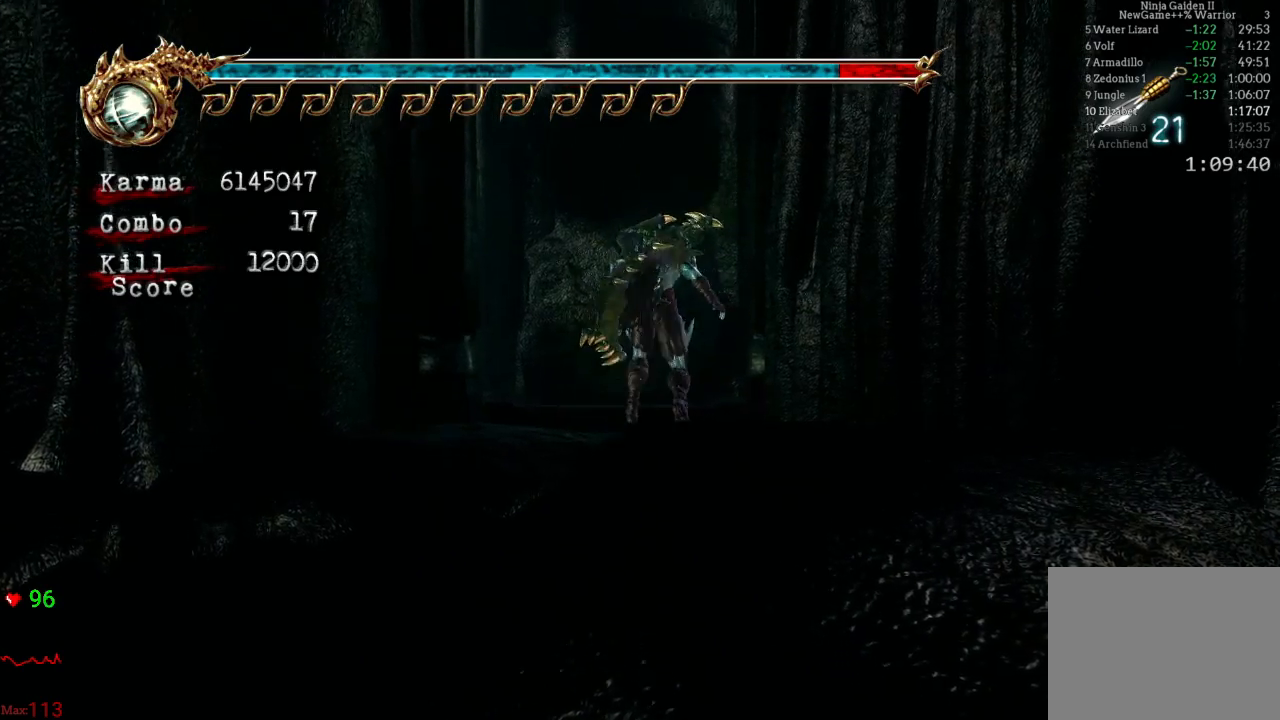
{"dt_ms": 500, "buttons": [], "left_stick": "right", "right_stick": "center", "events": [[83, "L2", "down"], [233, "left_stick", "center"], [250, "L2", "up"], [317, "left_stick", "right"], [383, "A", "down"], [483, "A", "up"]]}
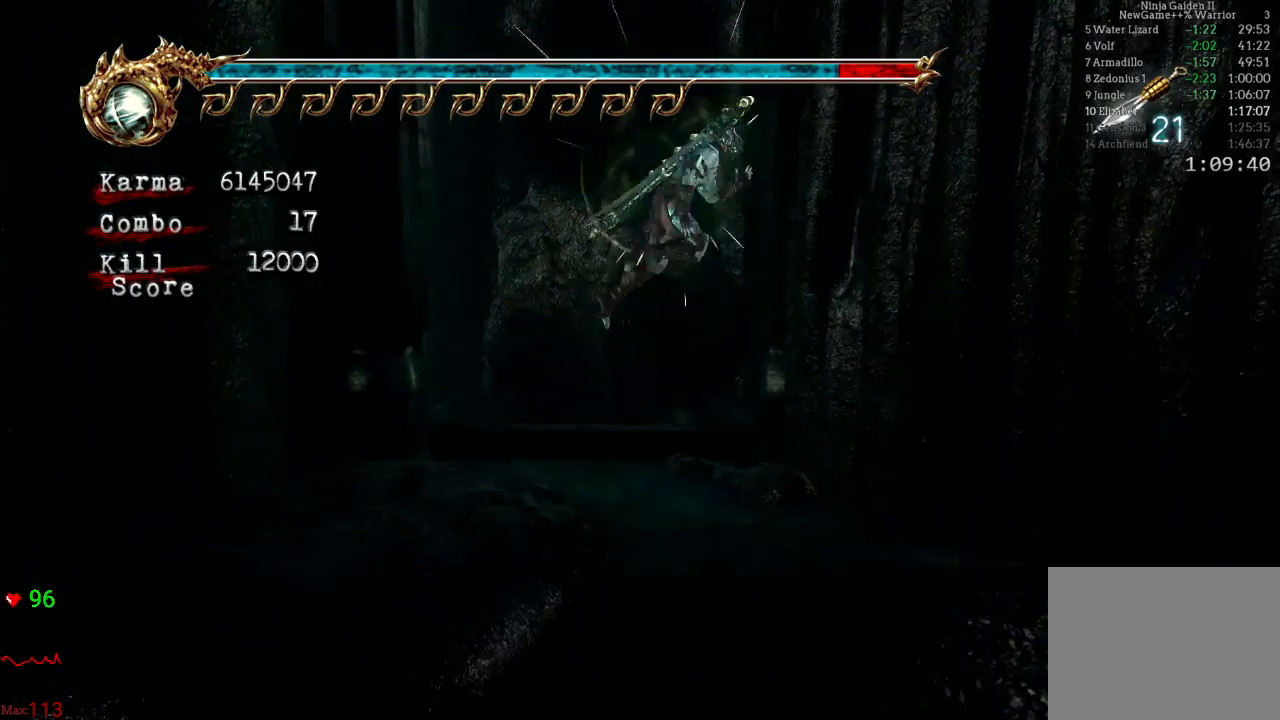
{"dt_ms": 500, "buttons": [], "left_stick": "center", "right_stick": "center", "events": [[33, "A", "down"], [133, "A", "up"], [183, "A", "down"], [183, "left_stick", "center"], [300, "A", "up"], [367, "A", "down"], [450, "A", "up"]]}
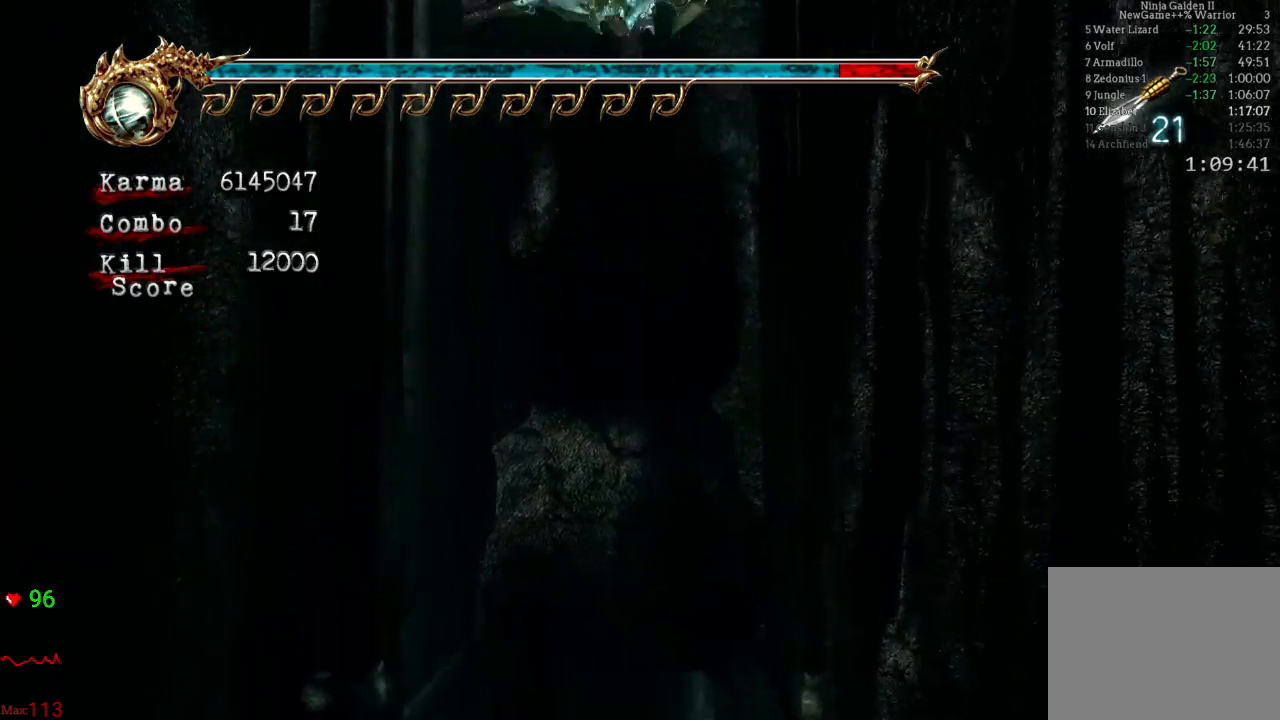
{"dt_ms": 500, "buttons": ["A"], "left_stick": "center", "right_stick": "center", "events": [[33, "A", "down"], [117, "A", "up"], [183, "A", "down"], [283, "A", "up"], [350, "A", "down"], [433, "A", "up"], [500, "A", "down"]]}
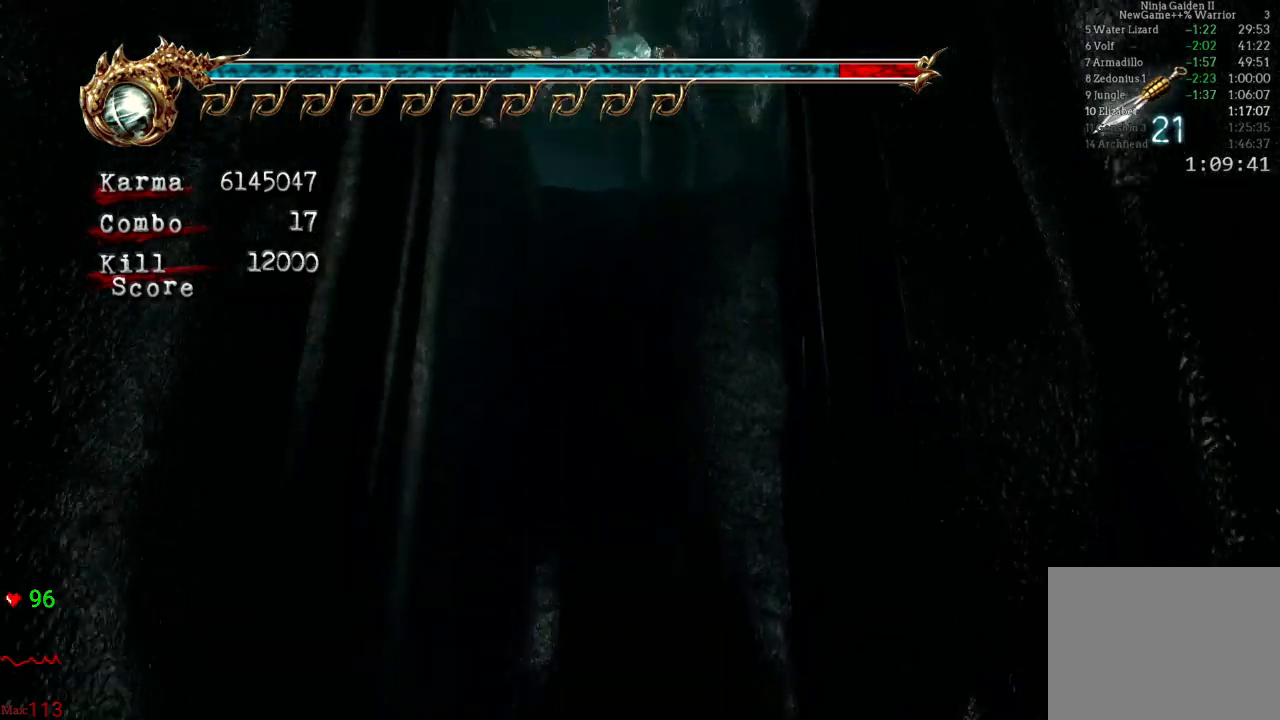
{"dt_ms": 500, "buttons": [], "left_stick": "up-left", "right_stick": "center", "events": [[83, "A", "up"], [150, "A", "down"], [200, "A", "up"], [350, "left_stick", "up"], [450, "left_stick", "up-left"]]}
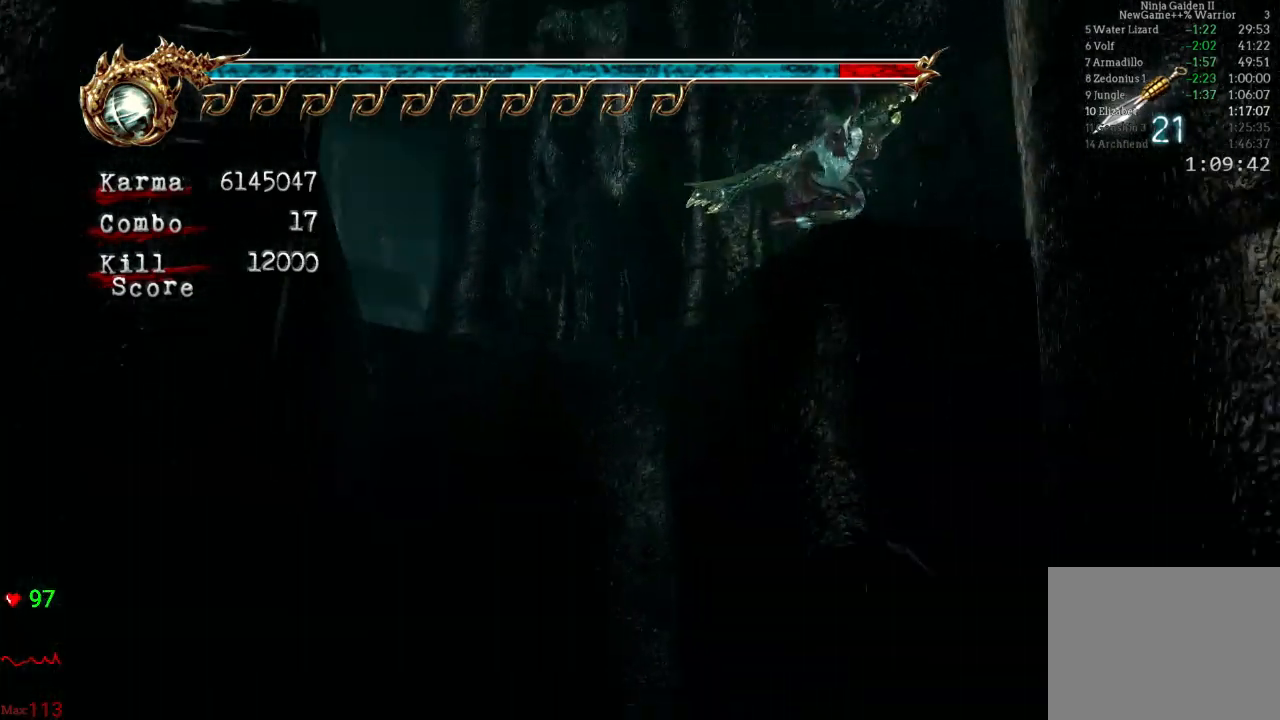
{"dt_ms": 500, "buttons": [], "left_stick": "up-left", "right_stick": "center", "events": [[67, "L2", "down"], [217, "A", "down"], [417, "A", "up"], [483, "L2", "up"]]}
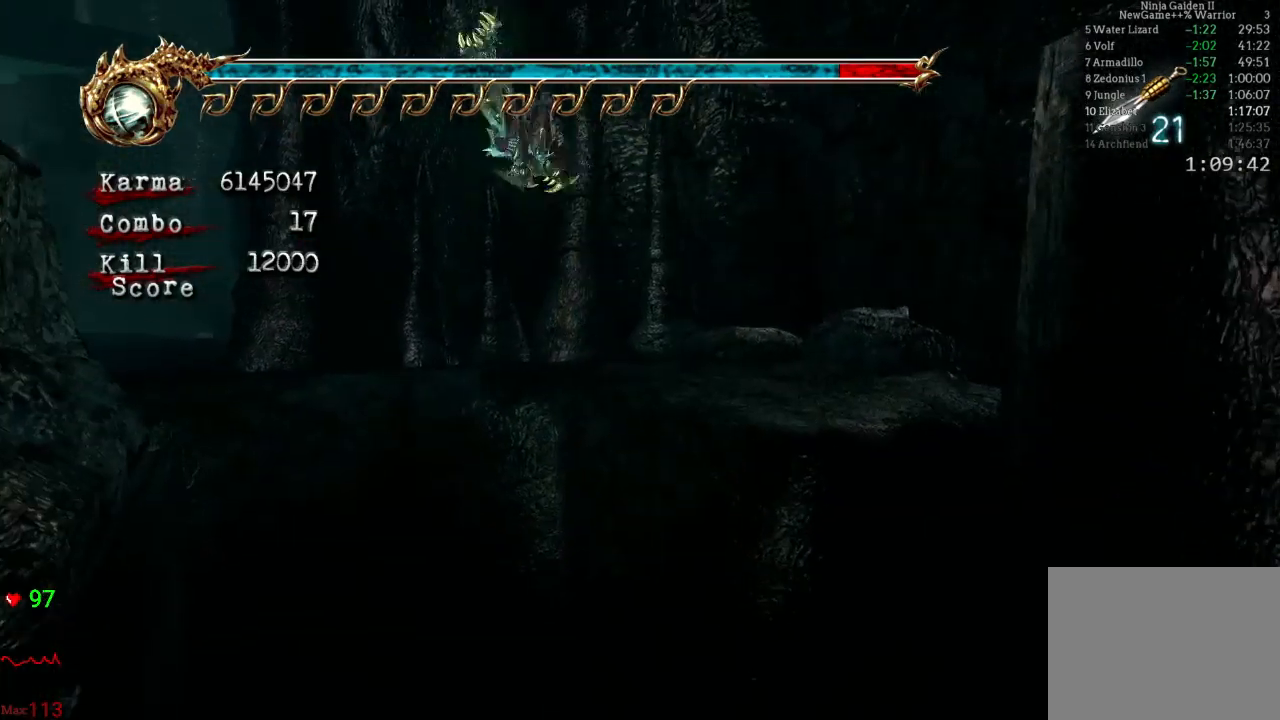
{"dt_ms": 500, "buttons": [], "left_stick": "up-left", "right_stick": "center", "events": []}
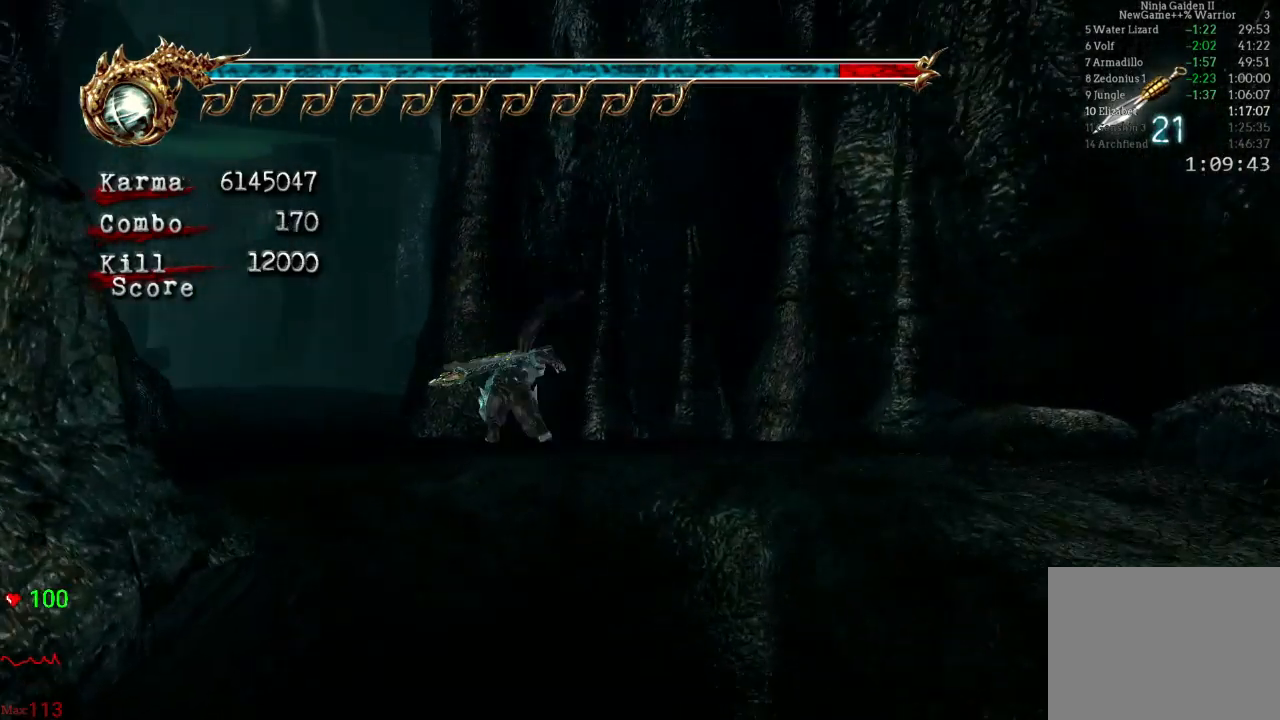
{"dt_ms": 500, "buttons": [], "left_stick": "center", "right_stick": "center", "events": [[233, "START", "down"], [367, "START", "up"], [383, "left_stick", "center"]]}
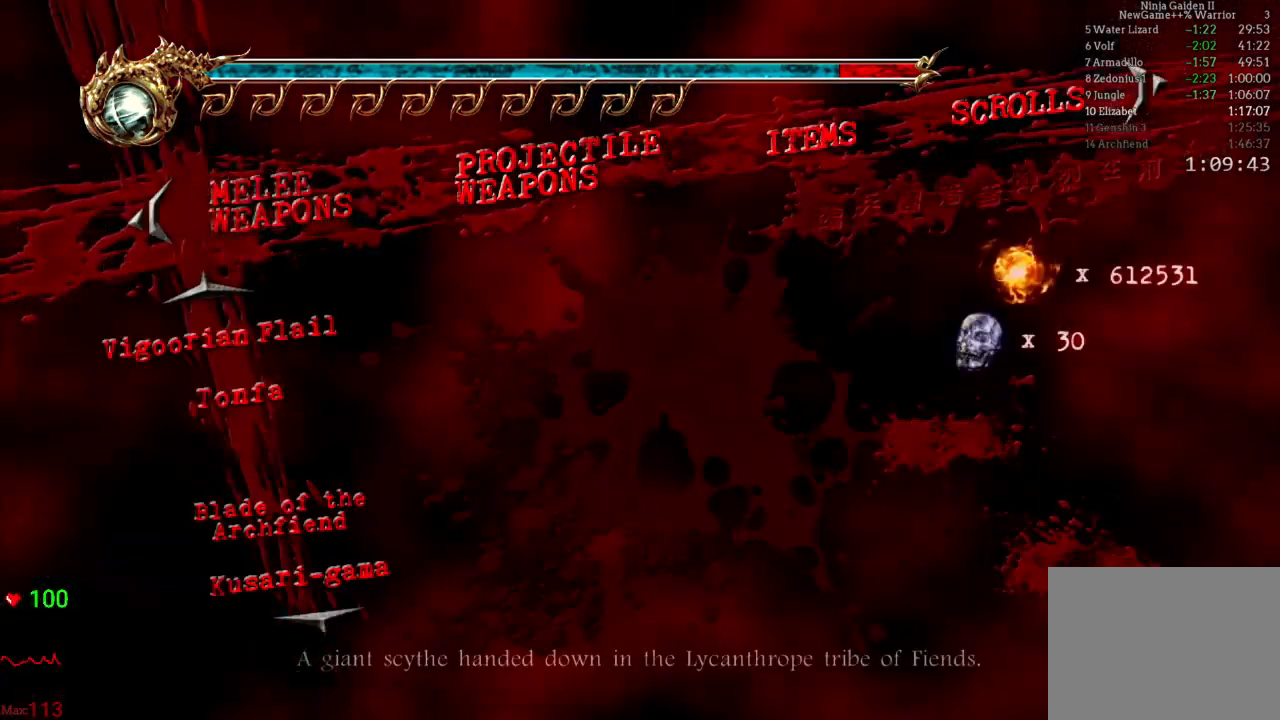
{"dt_ms": 500, "buttons": ["DPAD_UP"], "left_stick": "center", "right_stick": "center", "events": [[333, "DPAD_UP", "down"], [383, "DPAD_UP", "up"], [483, "DPAD_UP", "down"]]}
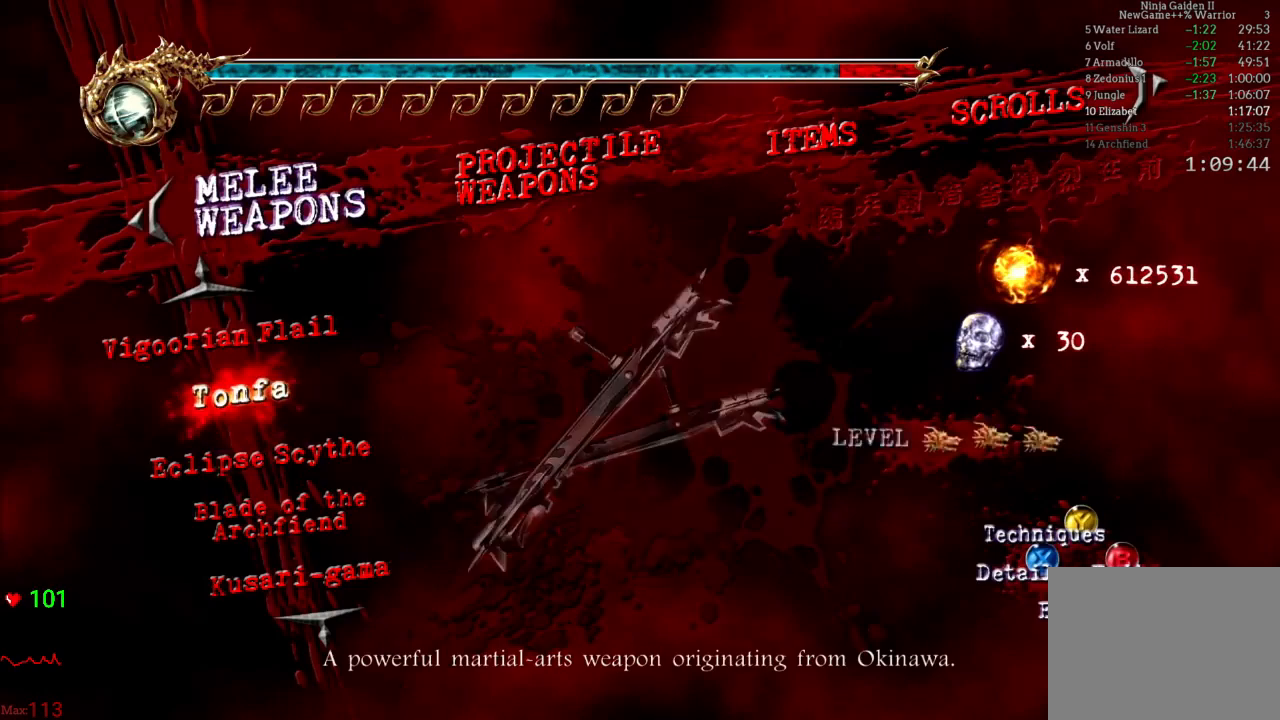
{"dt_ms": 500, "buttons": [], "left_stick": "center", "right_stick": "center", "events": [[50, "DPAD_UP", "up"], [117, "DPAD_UP", "down"], [183, "DPAD_UP", "up"], [250, "DPAD_UP", "down"], [483, "DPAD_UP", "up"]]}
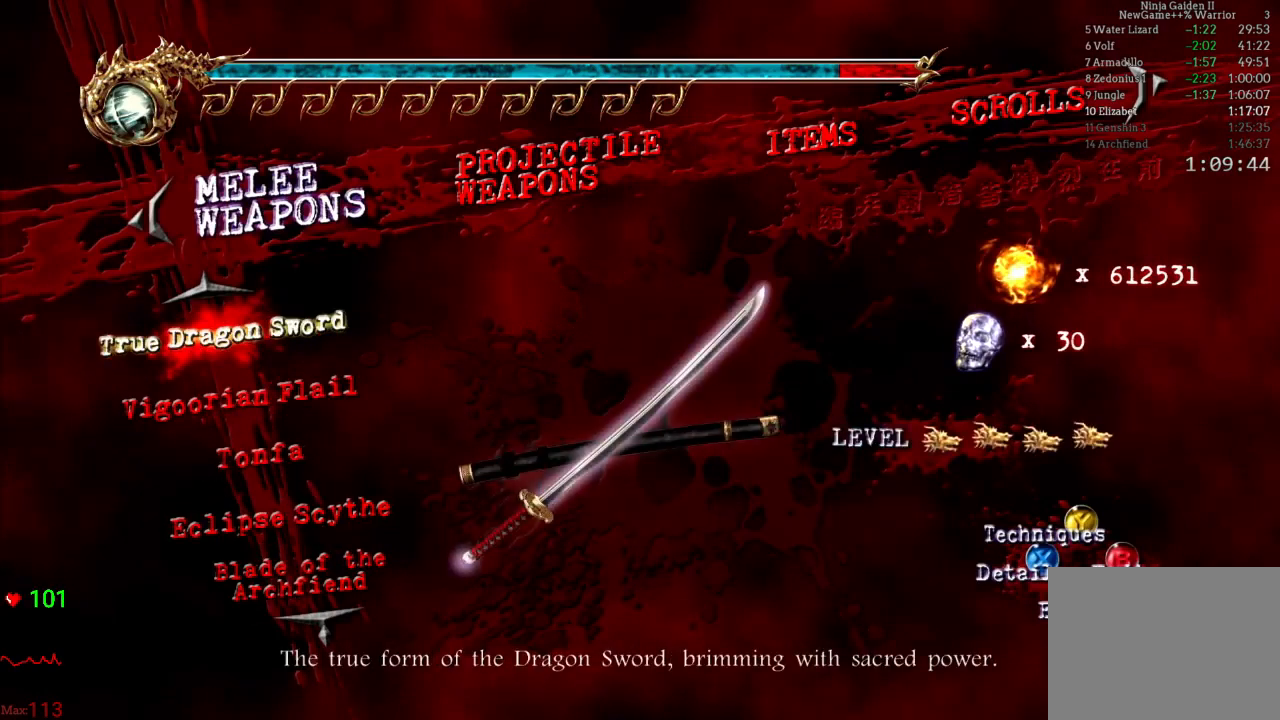
{"dt_ms": 500, "buttons": [], "left_stick": "center", "right_stick": "center", "events": [[183, "A", "down"], [317, "A", "up"]]}
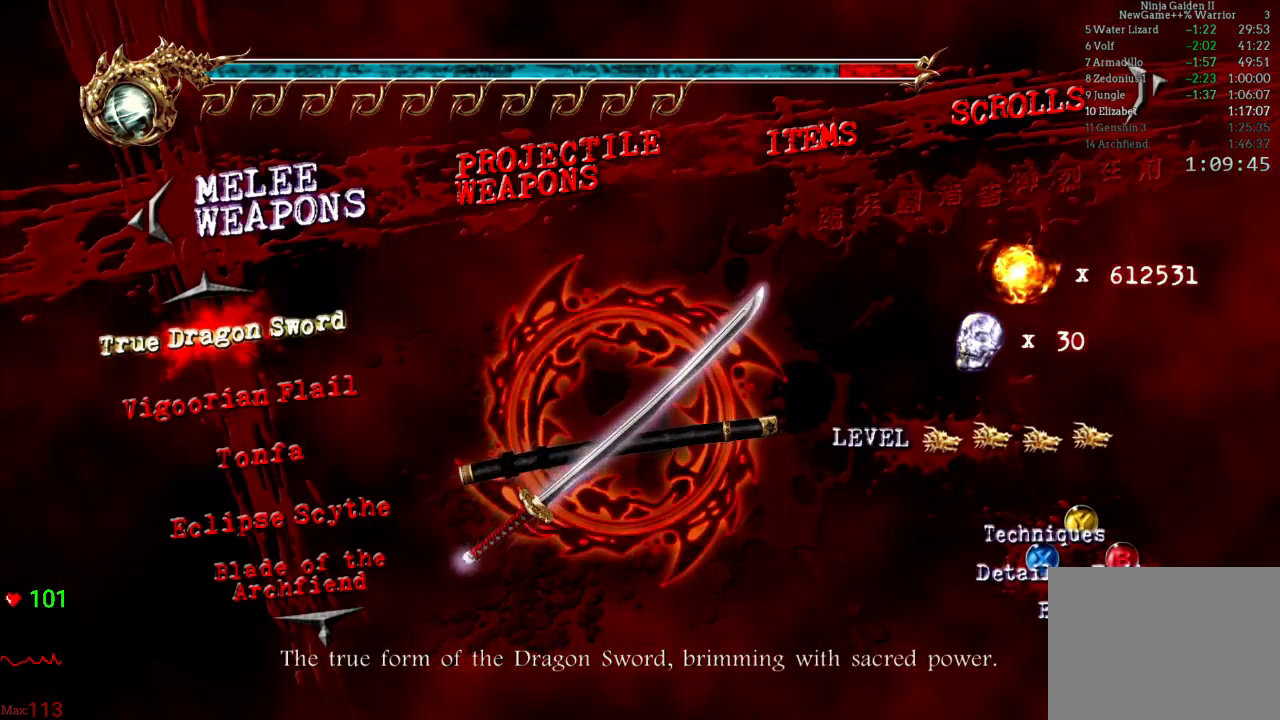
{"dt_ms": 500, "buttons": [], "left_stick": "center", "right_stick": "center", "events": [[383, "DPAD_DOWN", "down"], [433, "DPAD_DOWN", "up"]]}
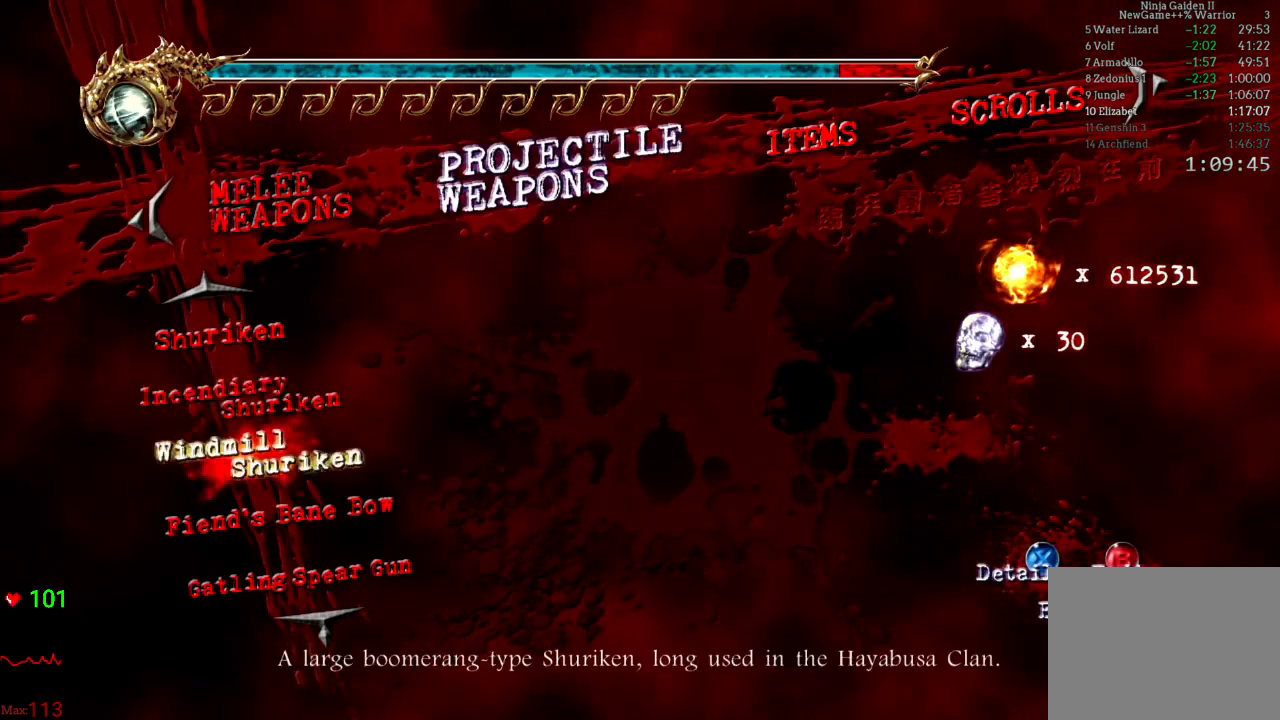
{"dt_ms": 500, "buttons": [], "left_stick": "center", "right_stick": "center", "events": [[33, "DPAD_DOWN", "down"], [117, "DPAD_DOWN", "up"], [183, "A", "down"], [317, "A", "up"]]}
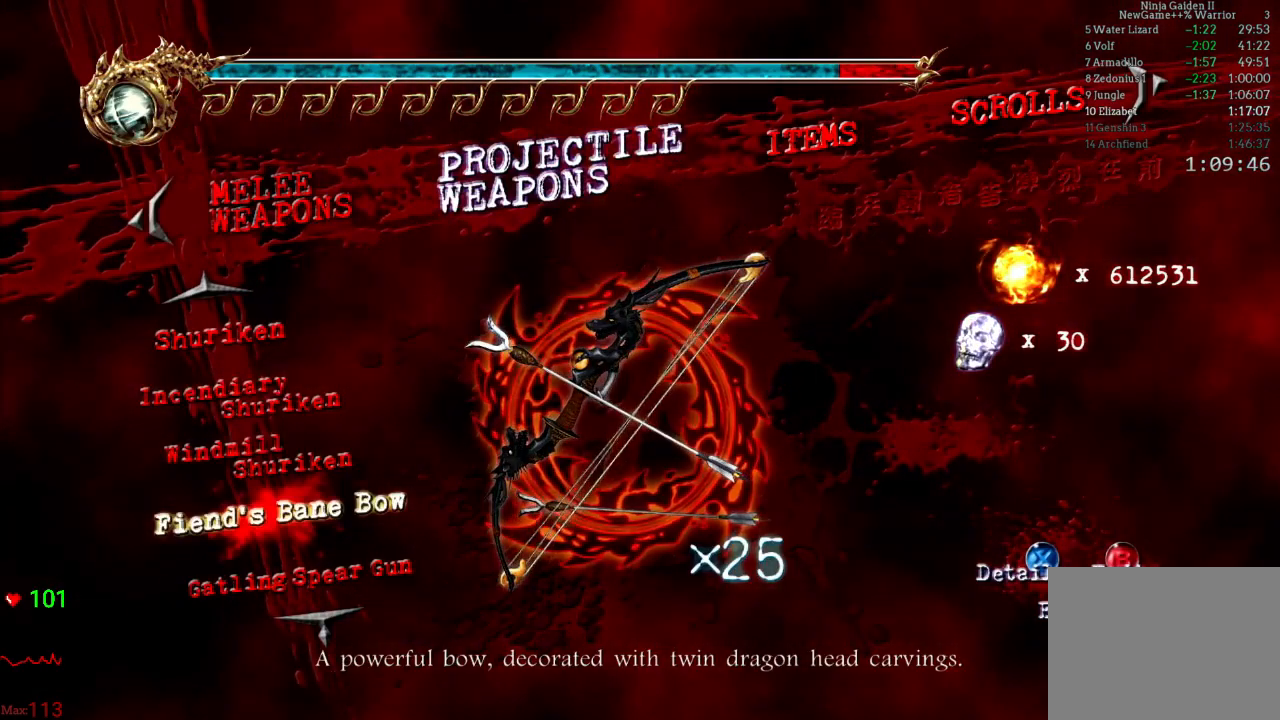
{"dt_ms": 500, "buttons": [], "left_stick": "center", "right_stick": "center", "events": []}
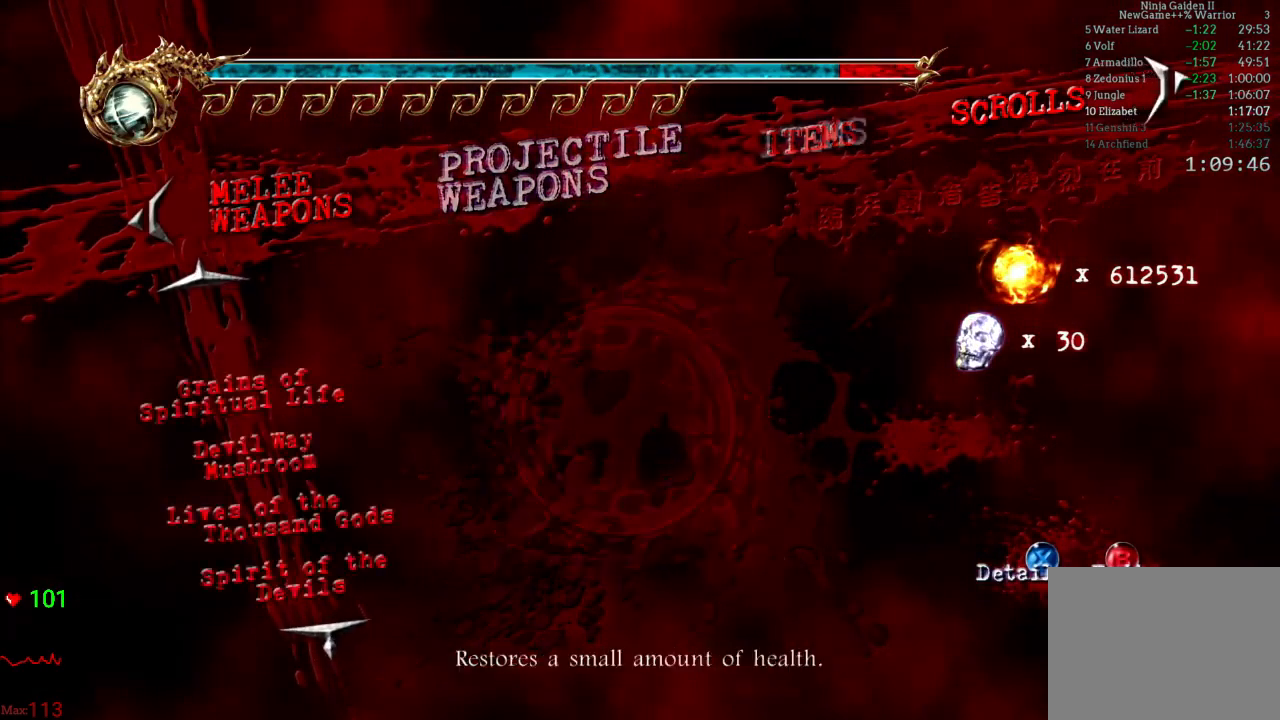
{"dt_ms": 1000, "buttons": [], "left_stick": "center", "right_stick": "center"}